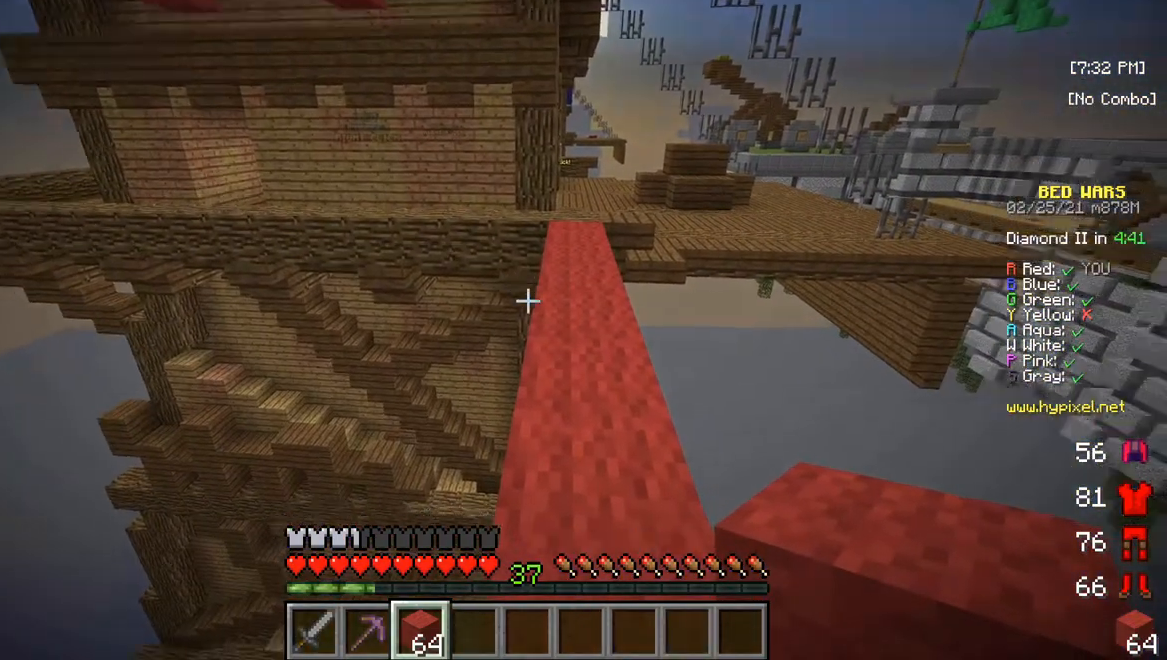
Gameplay with keyboard and mouse; each line is a JSON object with the keys and mouse buttons held at the frame after it. "events" lists presses ("down") and releases ("up") of "a", "d", "s", "w", "mouse_left" and "mouse_right" between this image and that frame as [ms after this image, input, new state], when the widget could be followed in between. "mouse_left", "mouse_right" = the "left", "right" buttons of the "mouse" list. No other keys are recorded. Fast repeated clicks can show as one long hold. Mouse movement is not recorded.
{"keys": [], "mouse": [], "events": []}
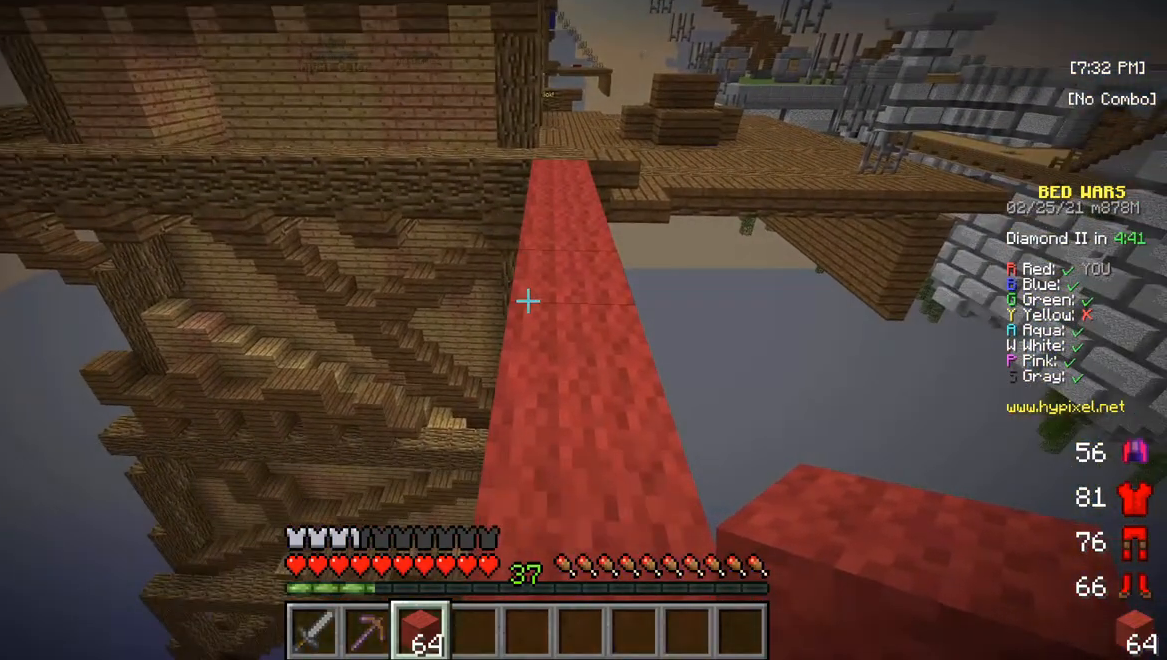
{"keys": [], "mouse": [], "events": []}
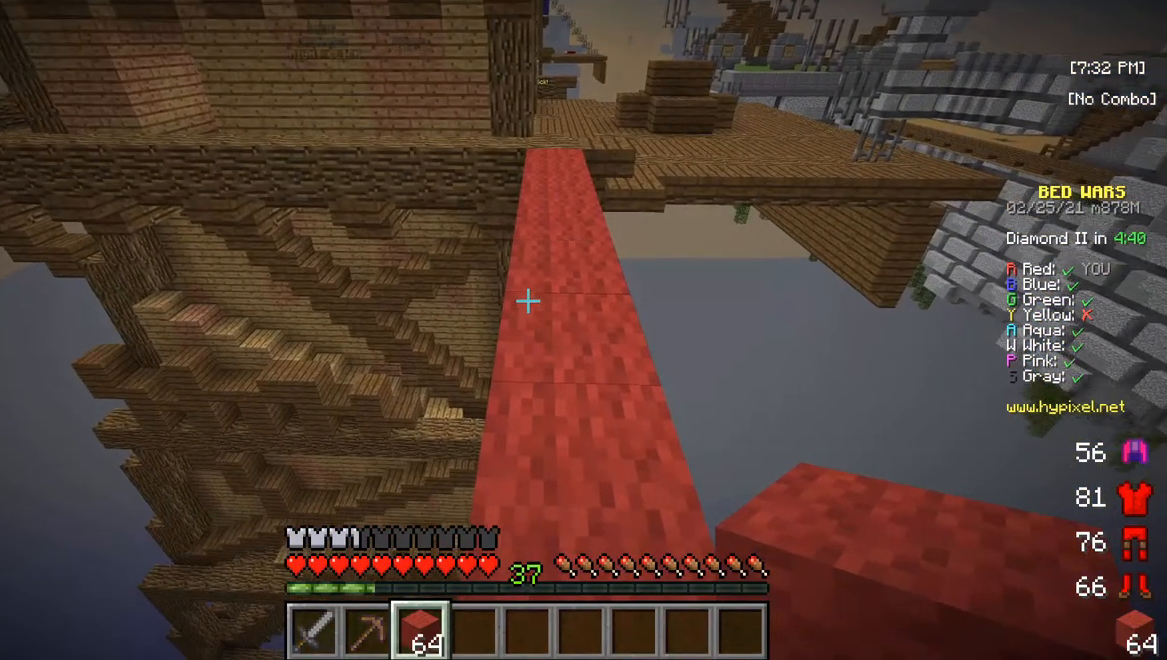
{"keys": [], "mouse": [], "events": []}
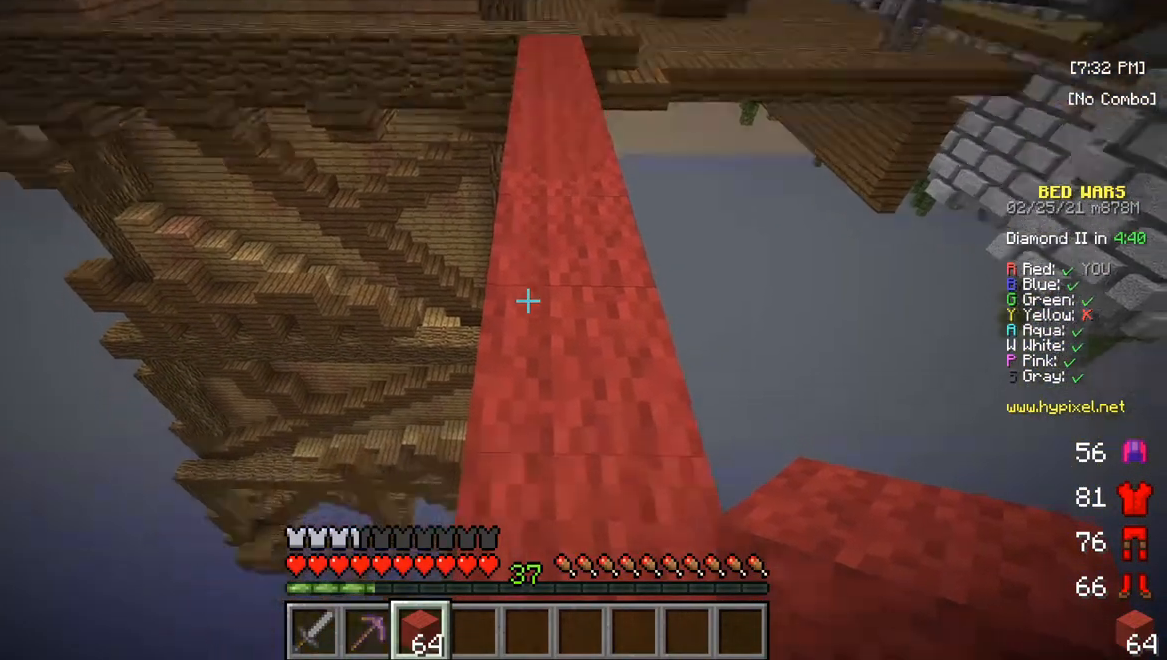
{"keys": ["s"], "mouse": [], "events": [[317, "s", "down"]]}
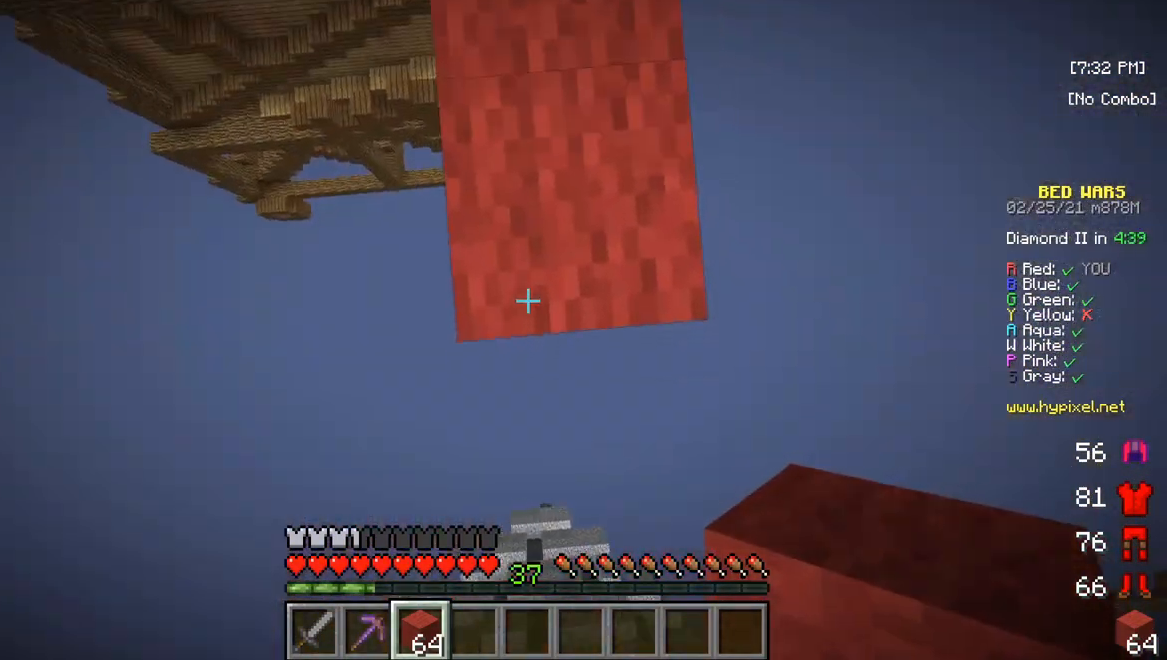
{"keys": ["s"], "mouse": [], "events": []}
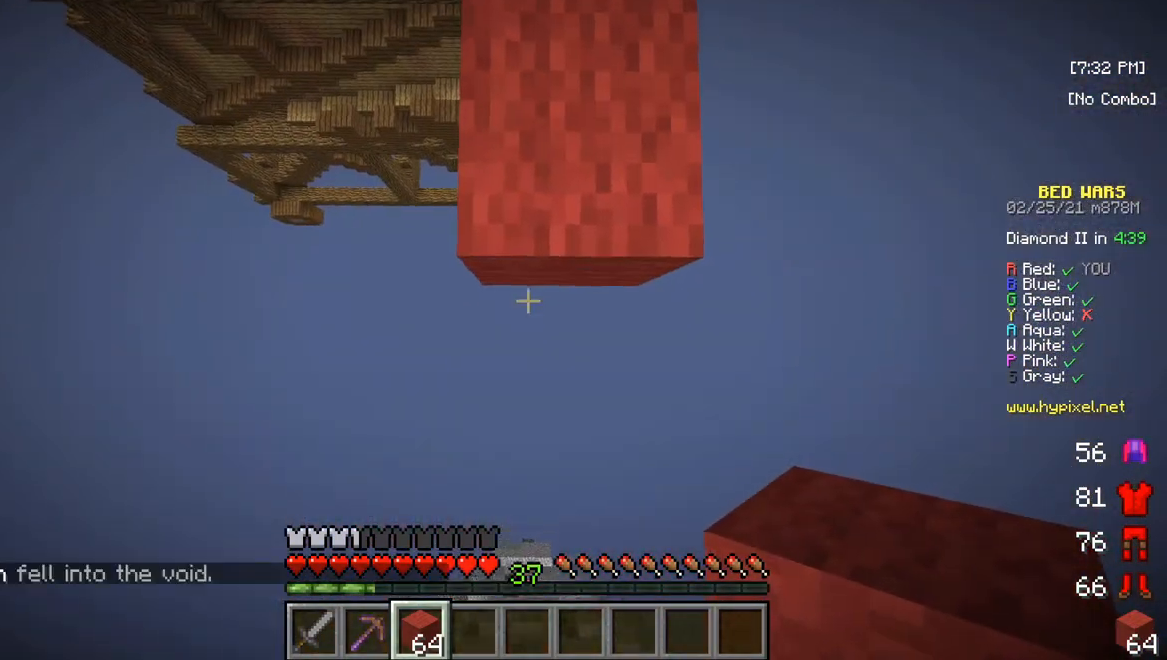
{"keys": ["s"], "mouse": ["right"], "events": [[383, "mouse_right", "down"]]}
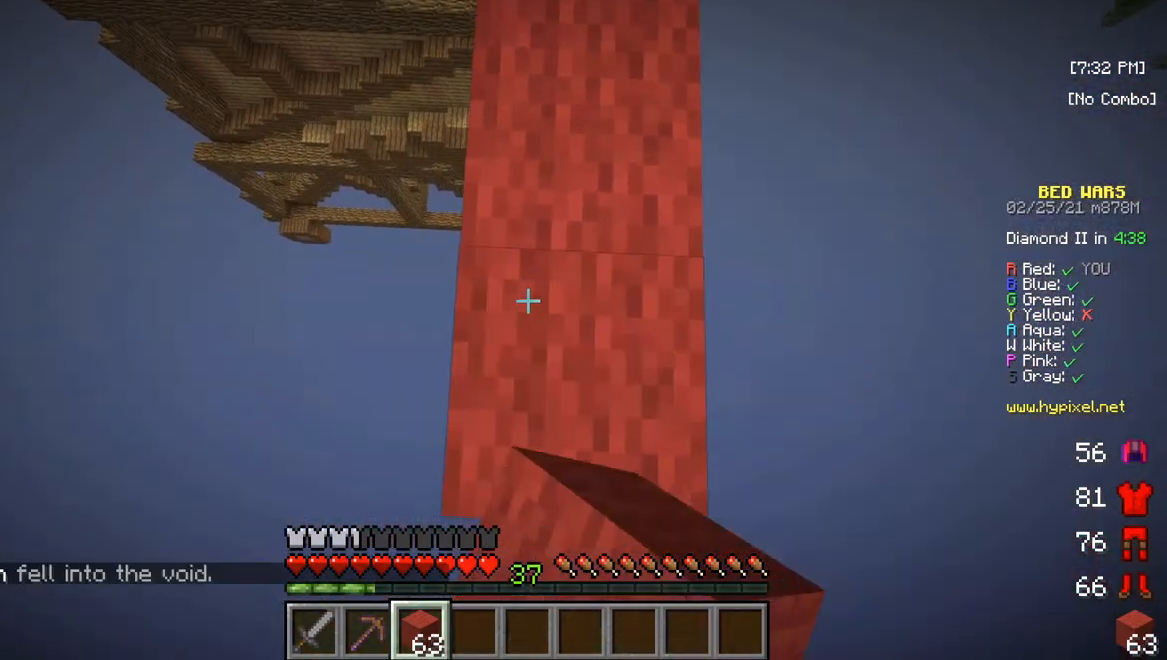
{"keys": ["s"], "mouse": [], "events": [[117, "mouse_right", "up"]]}
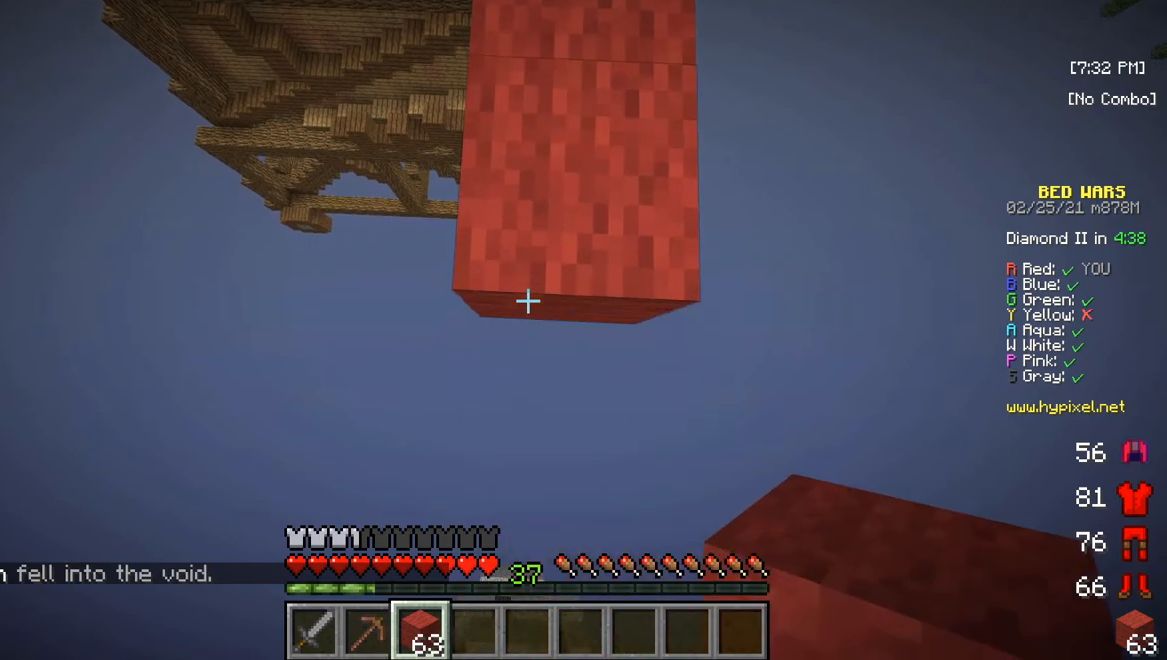
{"keys": ["s"], "mouse": [], "events": [[67, "mouse_right", "down"], [283, "mouse_right", "up"]]}
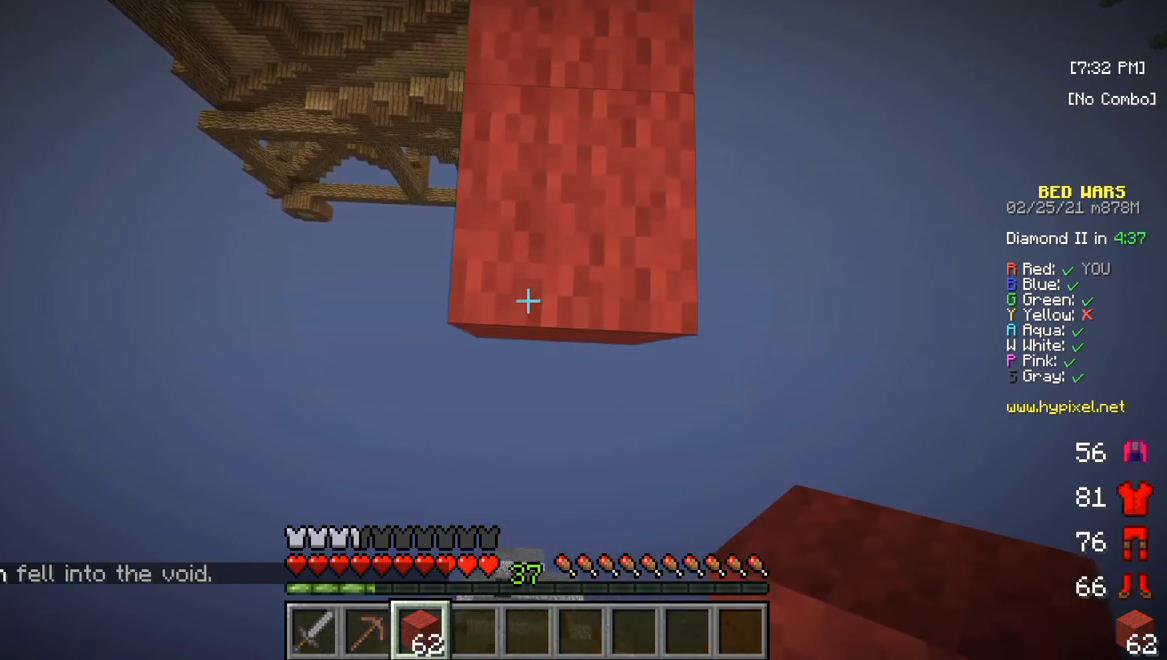
{"keys": ["s"], "mouse": [], "events": [[183, "mouse_right", "down"], [450, "mouse_right", "up"]]}
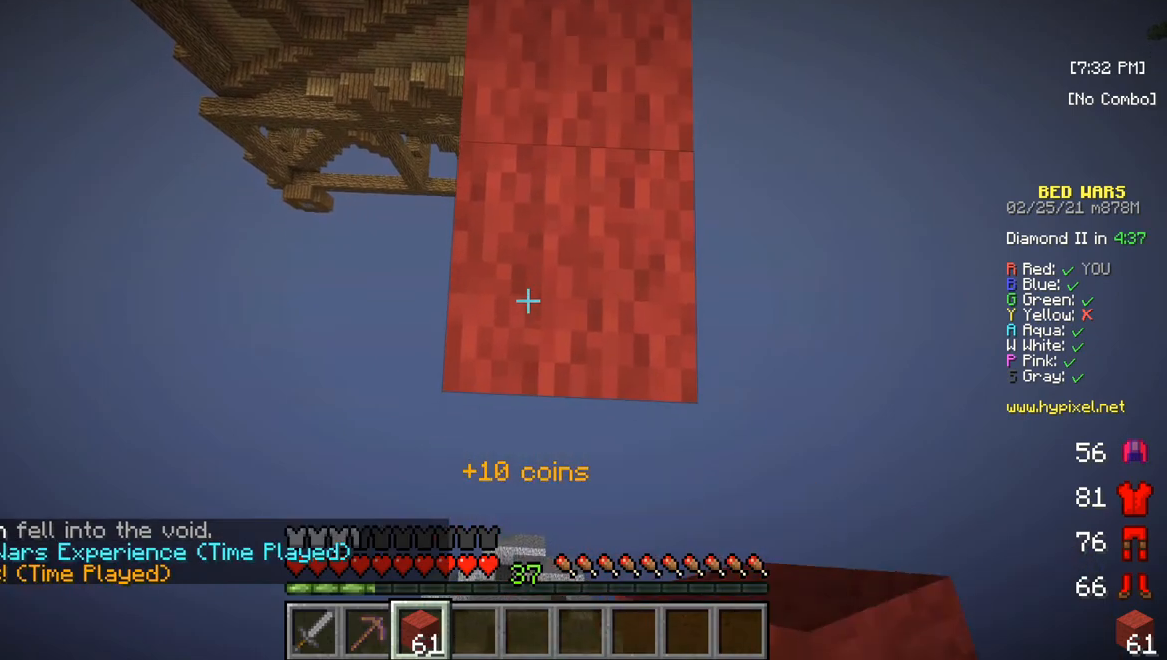
{"keys": ["s"], "mouse": ["right"], "events": [[367, "mouse_right", "down"]]}
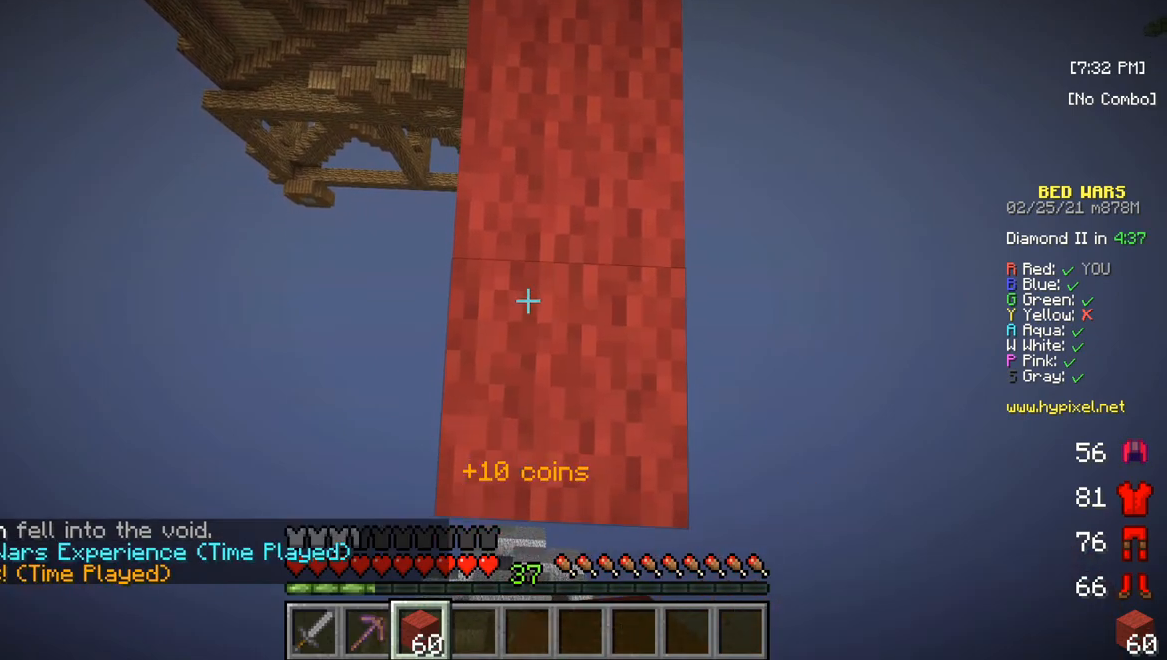
{"keys": ["s"], "mouse": [], "events": [[117, "mouse_right", "up"]]}
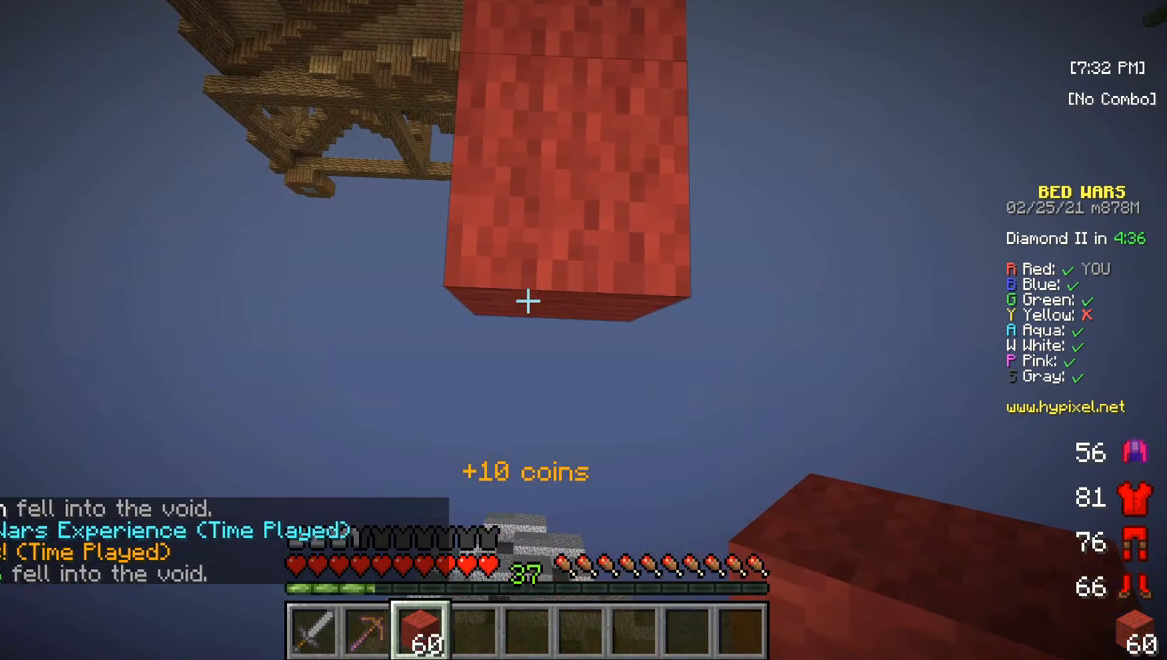
{"keys": ["s"], "mouse": [], "events": [[83, "mouse_right", "down"], [333, "mouse_right", "up"]]}
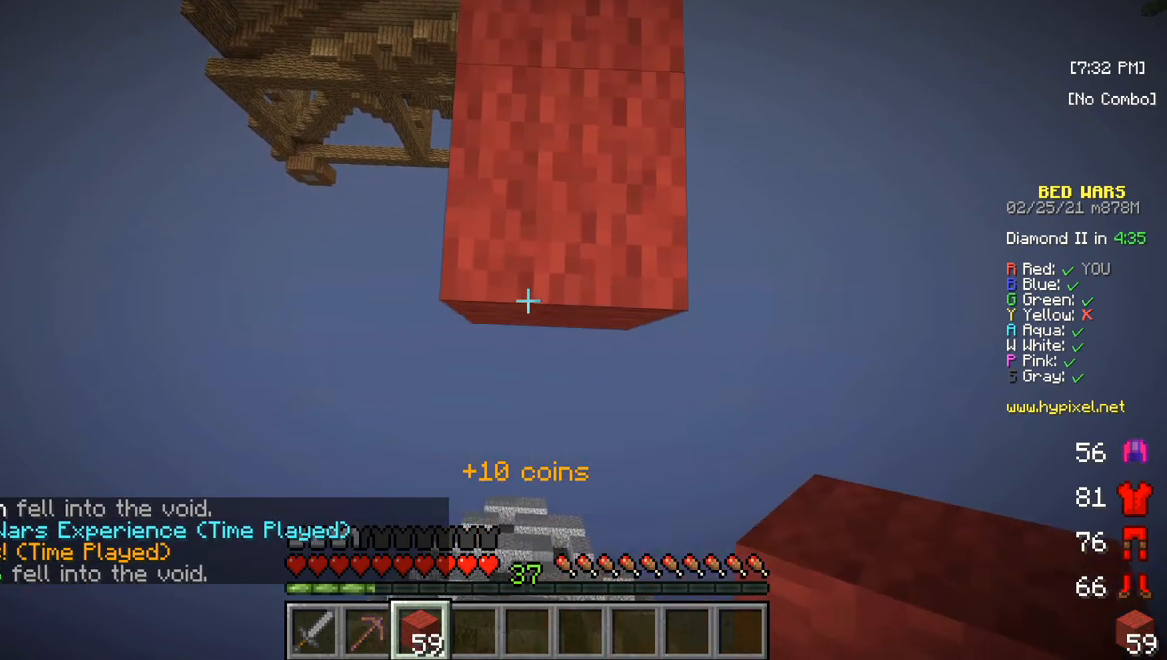
{"keys": ["s"], "mouse": [], "events": [[183, "mouse_right", "down"], [417, "mouse_right", "up"]]}
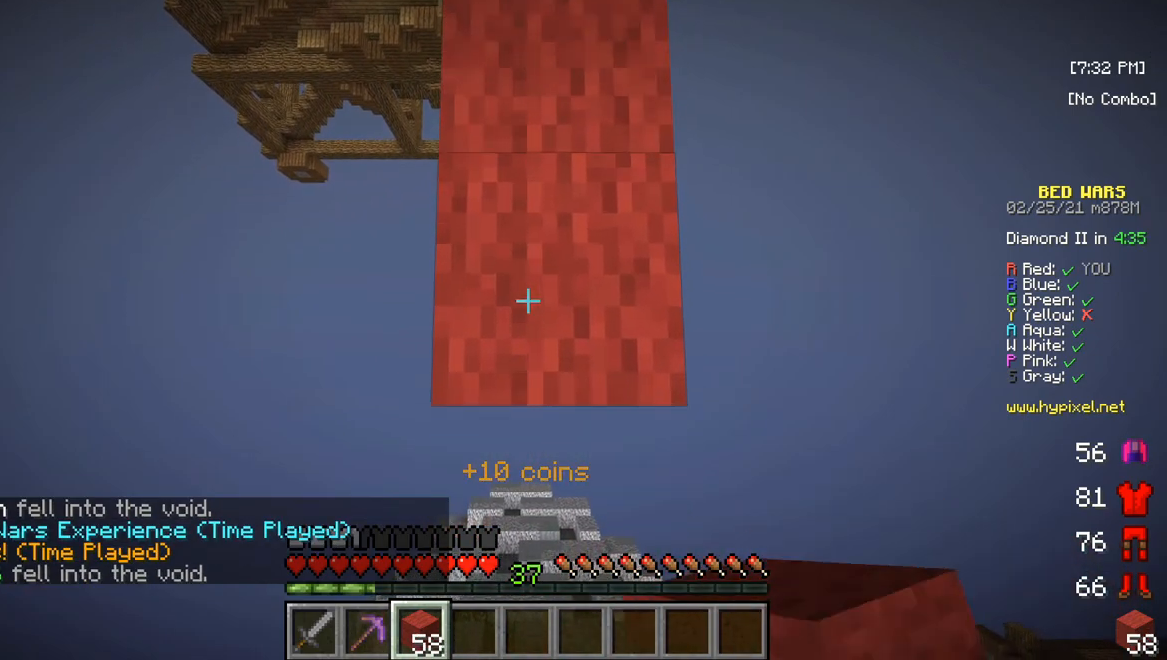
{"keys": ["s"], "mouse": ["right"], "events": [[433, "mouse_right", "down"]]}
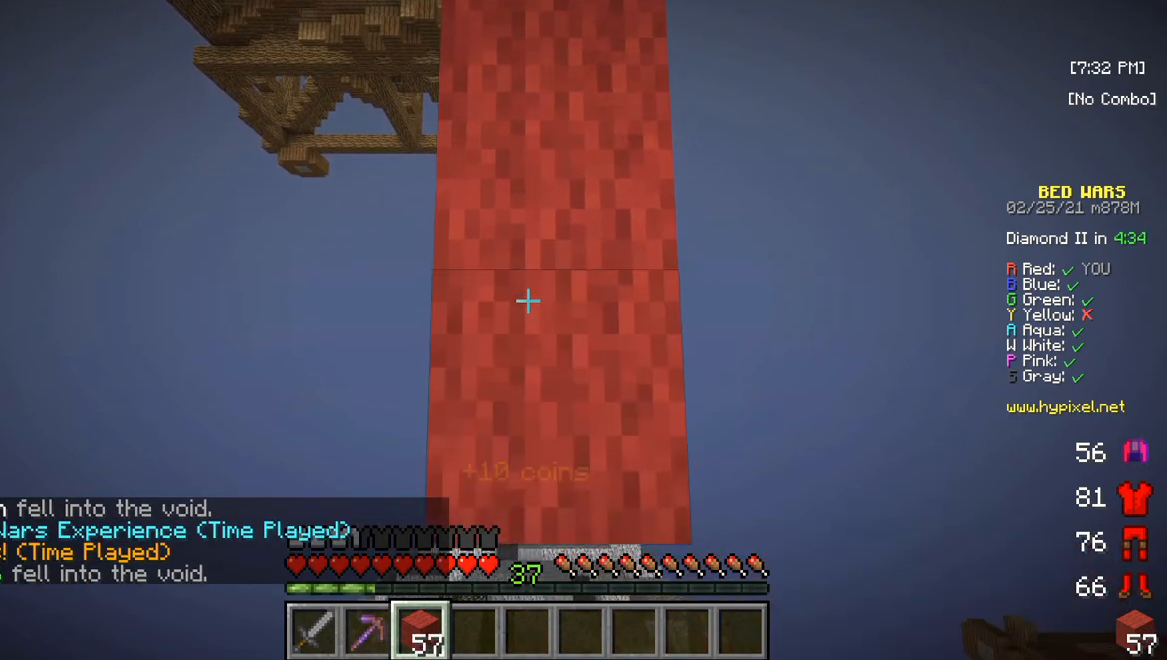
{"keys": ["s"], "mouse": [], "events": [[183, "mouse_right", "up"]]}
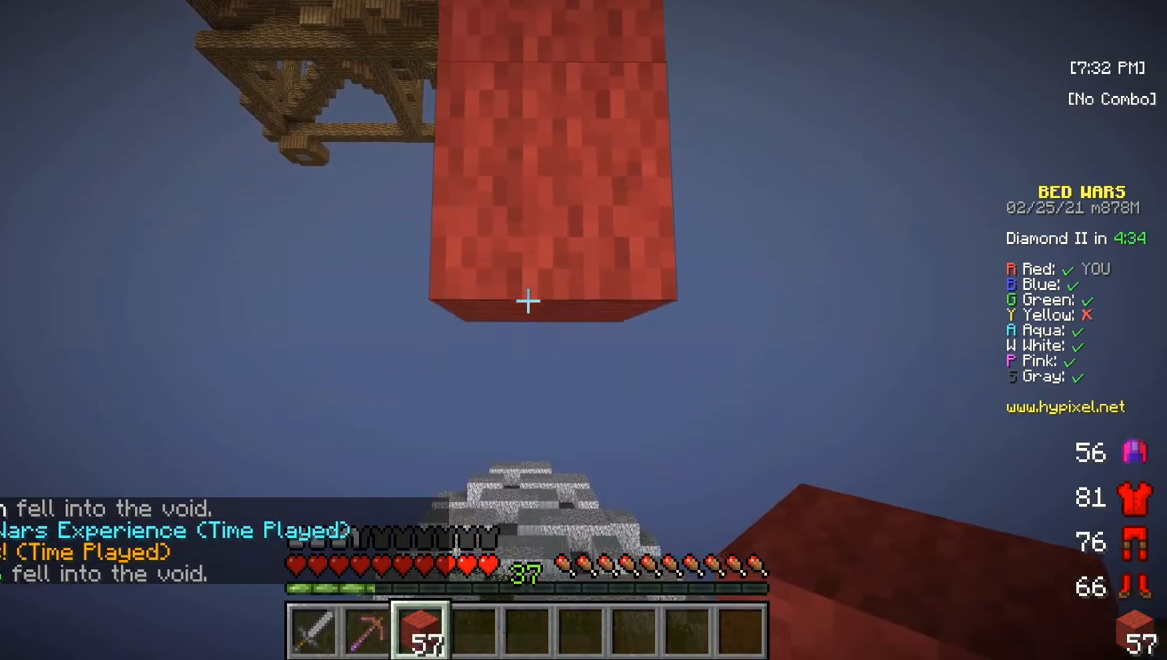
{"keys": ["s"], "mouse": [], "events": [[67, "mouse_right", "down"], [367, "mouse_right", "up"]]}
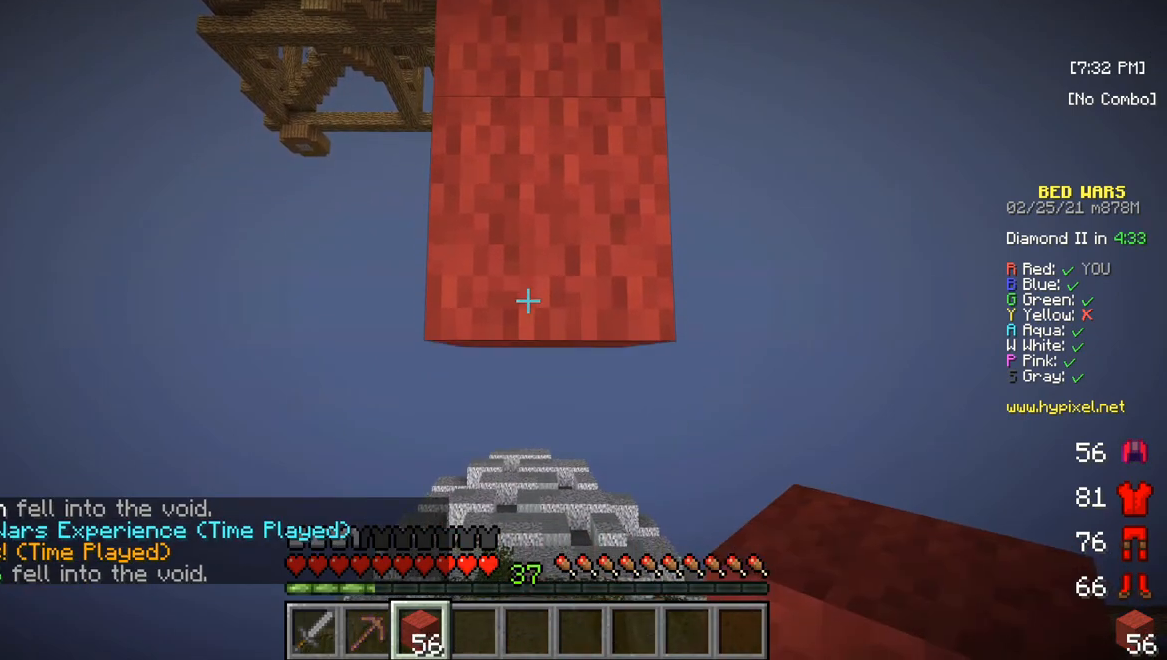
{"keys": ["s"], "mouse": ["right"], "events": [[217, "mouse_right", "down"]]}
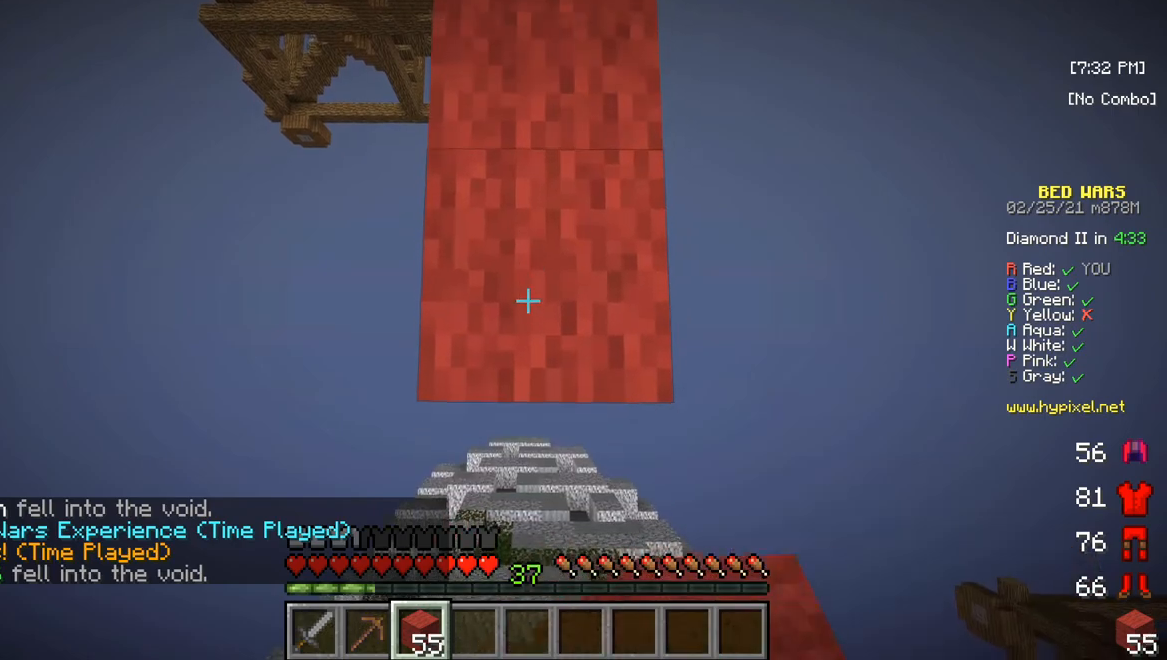
{"keys": ["s"], "mouse": ["right"], "events": [[17, "mouse_right", "up"], [350, "mouse_right", "down"]]}
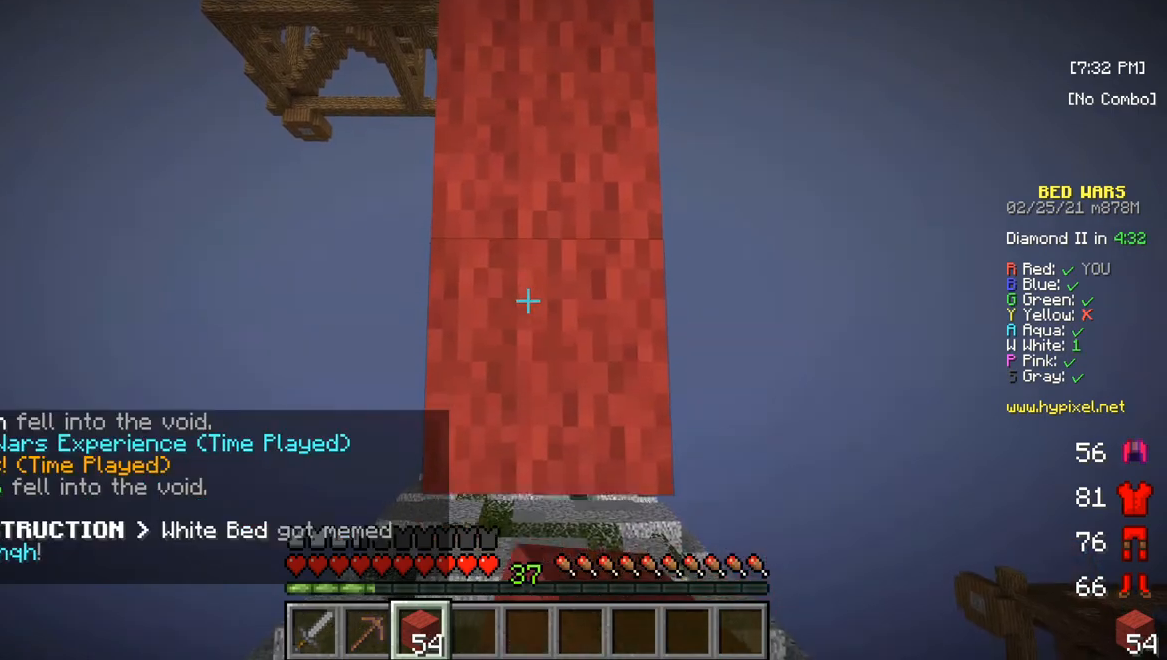
{"keys": ["s"], "mouse": [], "events": [[250, "mouse_right", "up"]]}
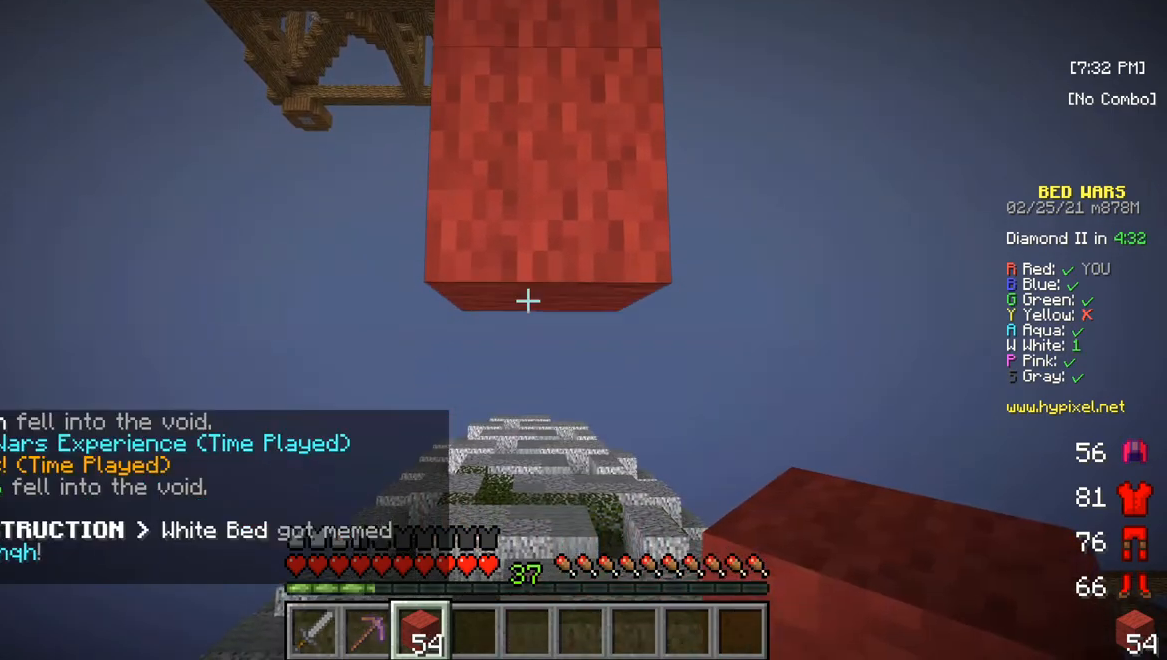
{"keys": ["s"], "mouse": [], "events": [[83, "mouse_right", "down"], [383, "mouse_right", "up"]]}
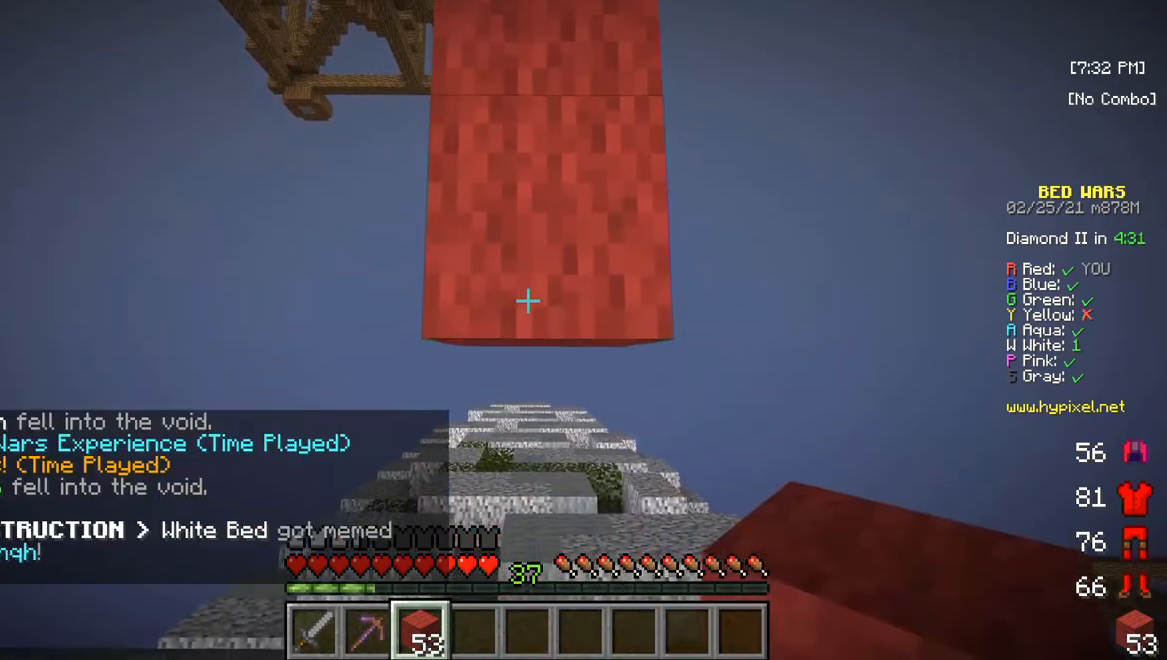
{"keys": ["s"], "mouse": ["right"], "events": [[200, "mouse_right", "down"]]}
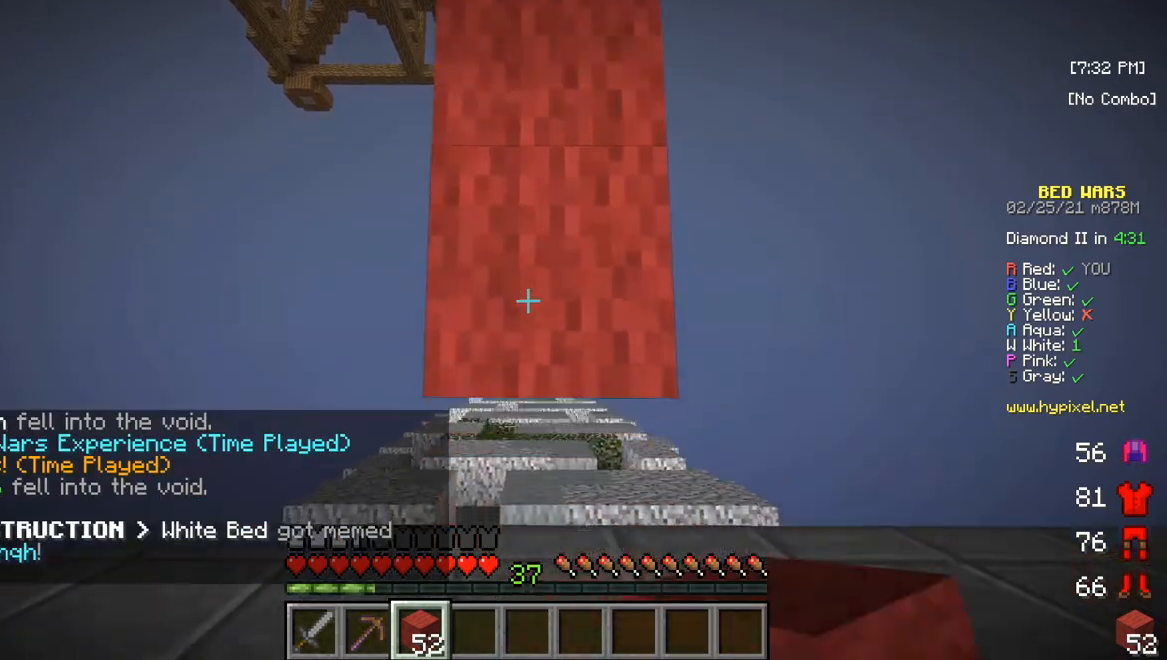
{"keys": ["s"], "mouse": ["right"], "events": [[167, "mouse_right", "up"], [317, "mouse_right", "down"]]}
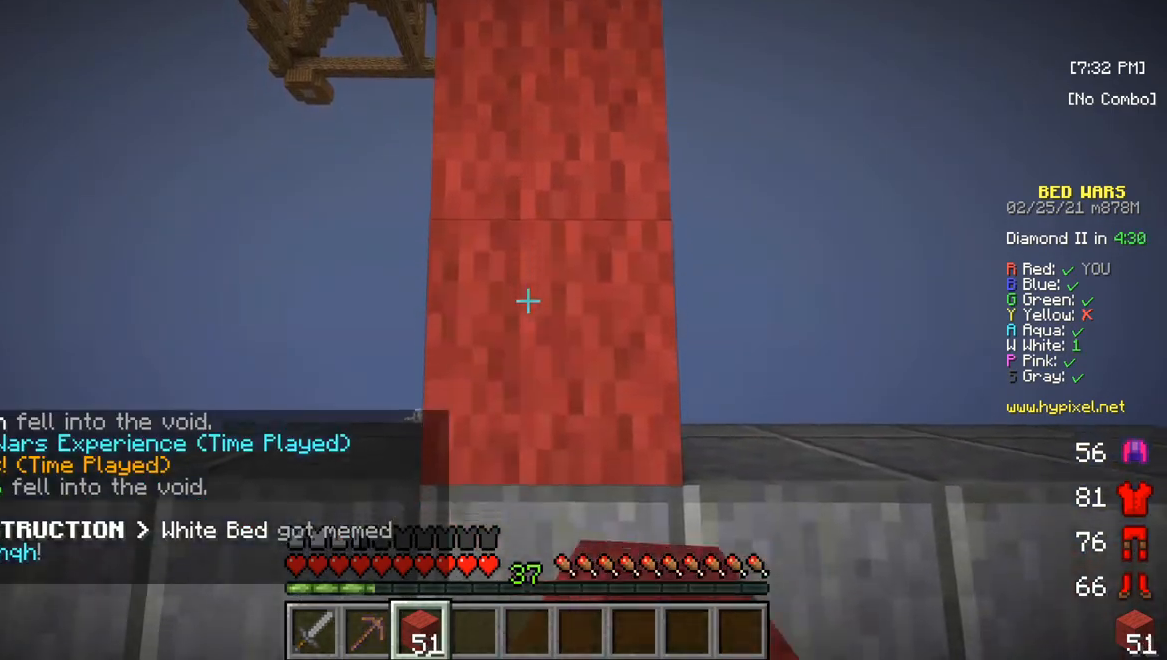
{"keys": [], "mouse": [], "events": [[83, "mouse_right", "up"], [150, "s", "up"]]}
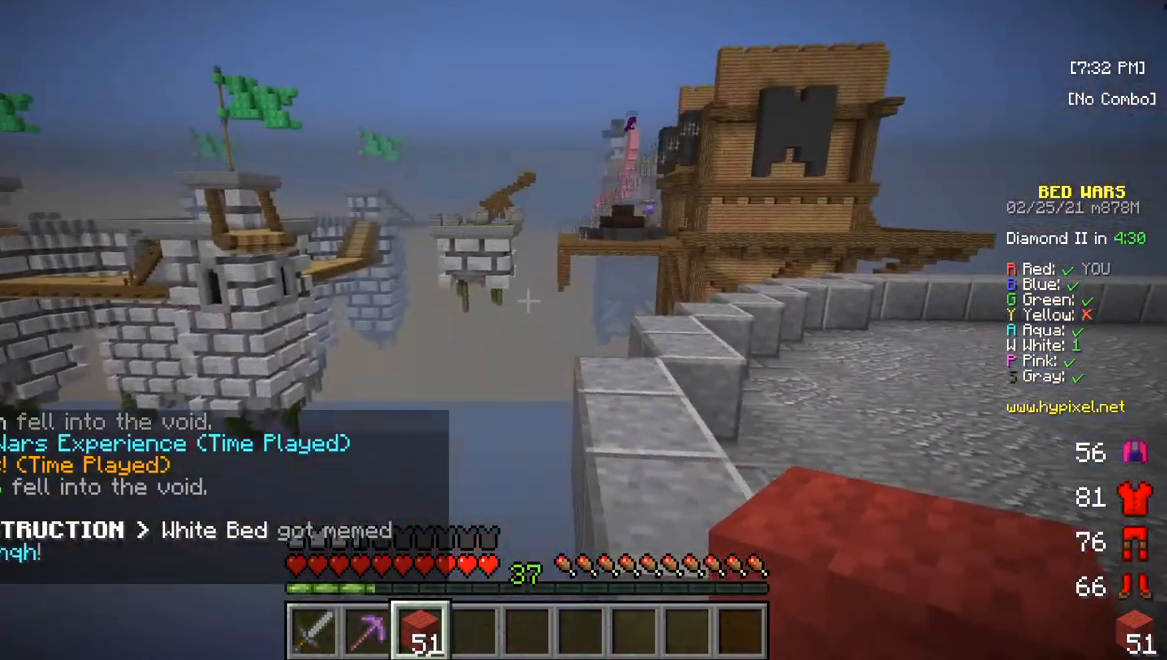
{"keys": [], "mouse": [], "events": []}
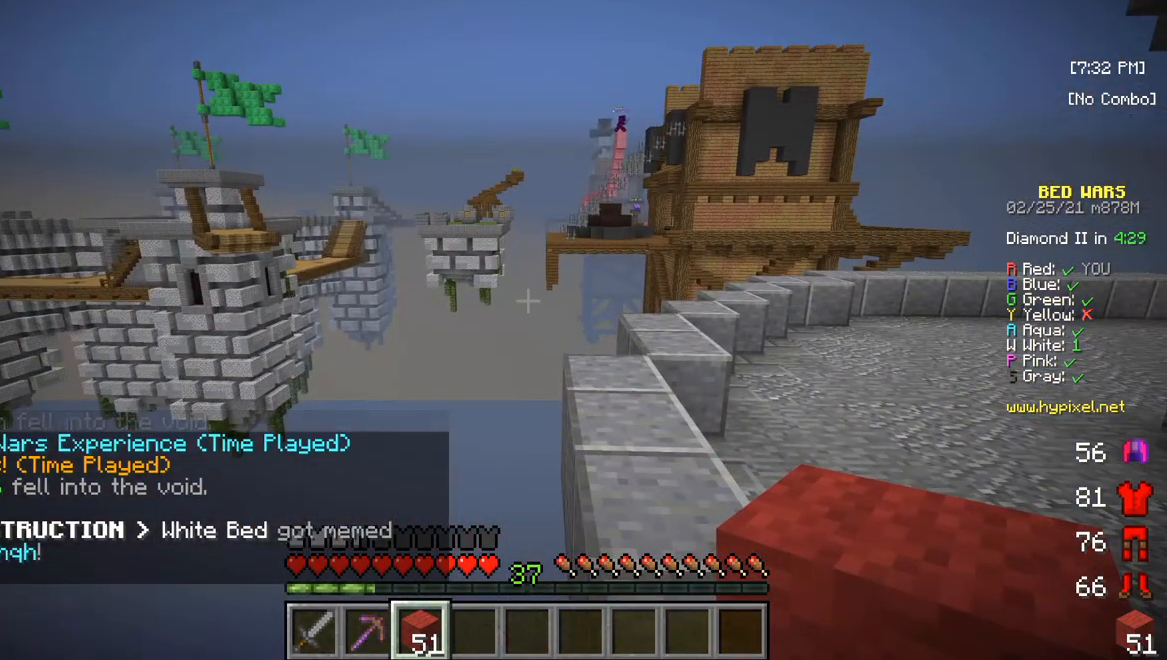
{"keys": [], "mouse": [], "events": []}